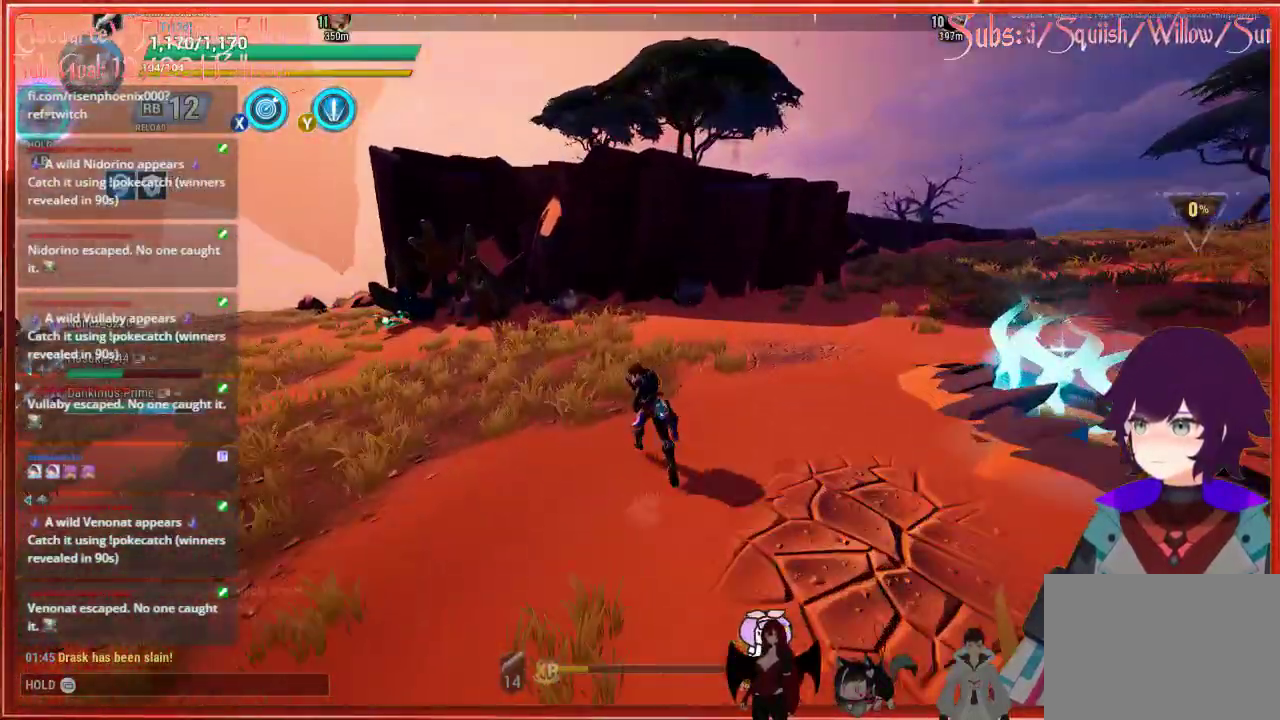
Gameplay with a controller (Xbox layout); each line is a JSON object with the inputs held at the frame after it. "events" lists button and stick changes between this image and that frame as [ms after this image, input, new state], when the widget could be followed in between.
{"buttons": ["R2"], "left_stick": "up-left", "right_stick": "down-left", "events": [[117, "left_stick", "up-left"]]}
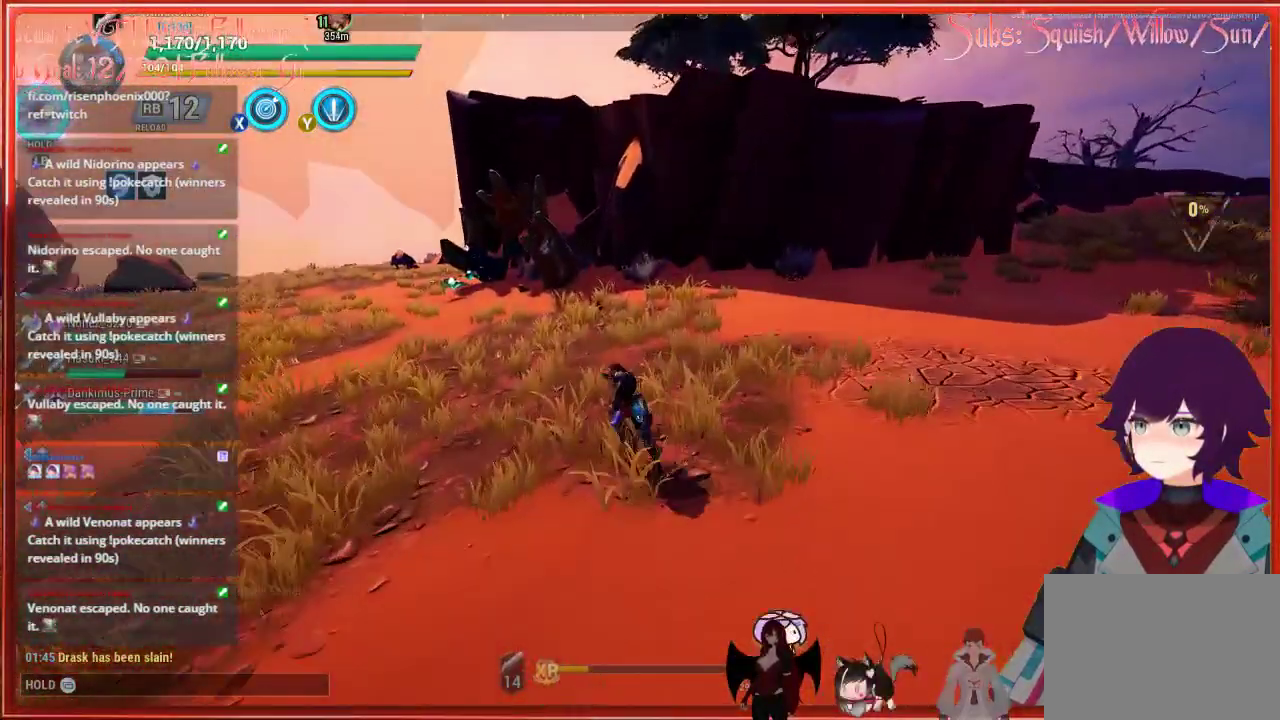
{"buttons": ["R2"], "left_stick": "up-left", "right_stick": "center", "events": [[17, "right_stick", "center"], [150, "right_stick", "up"], [300, "right_stick", "center"]]}
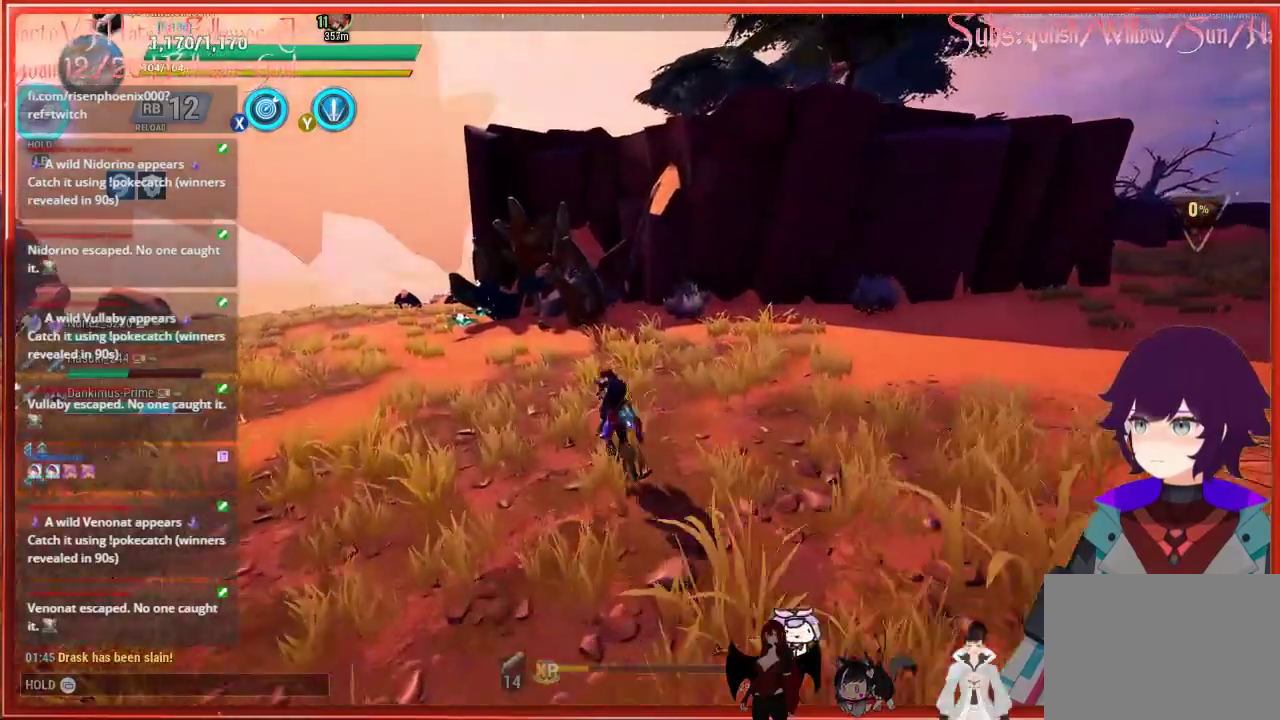
{"buttons": ["R2"], "left_stick": "up-left", "right_stick": "center", "events": []}
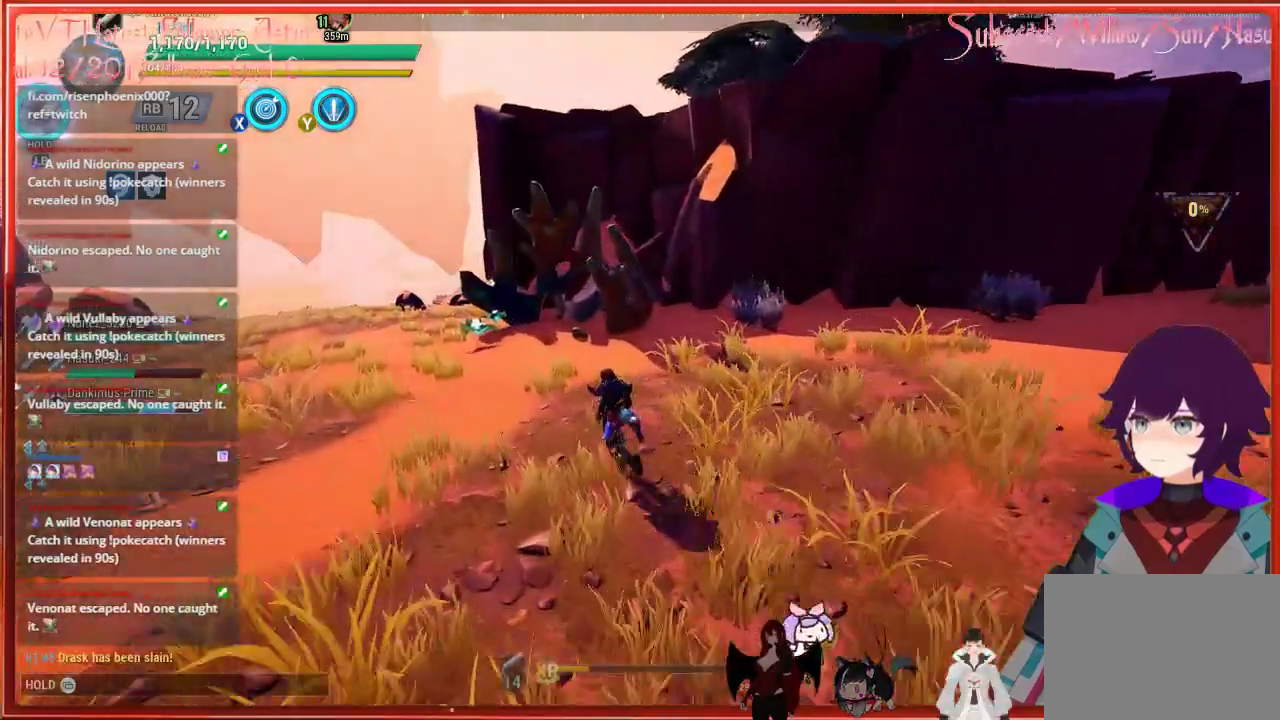
{"buttons": ["R2"], "left_stick": "up-left", "right_stick": "center", "events": []}
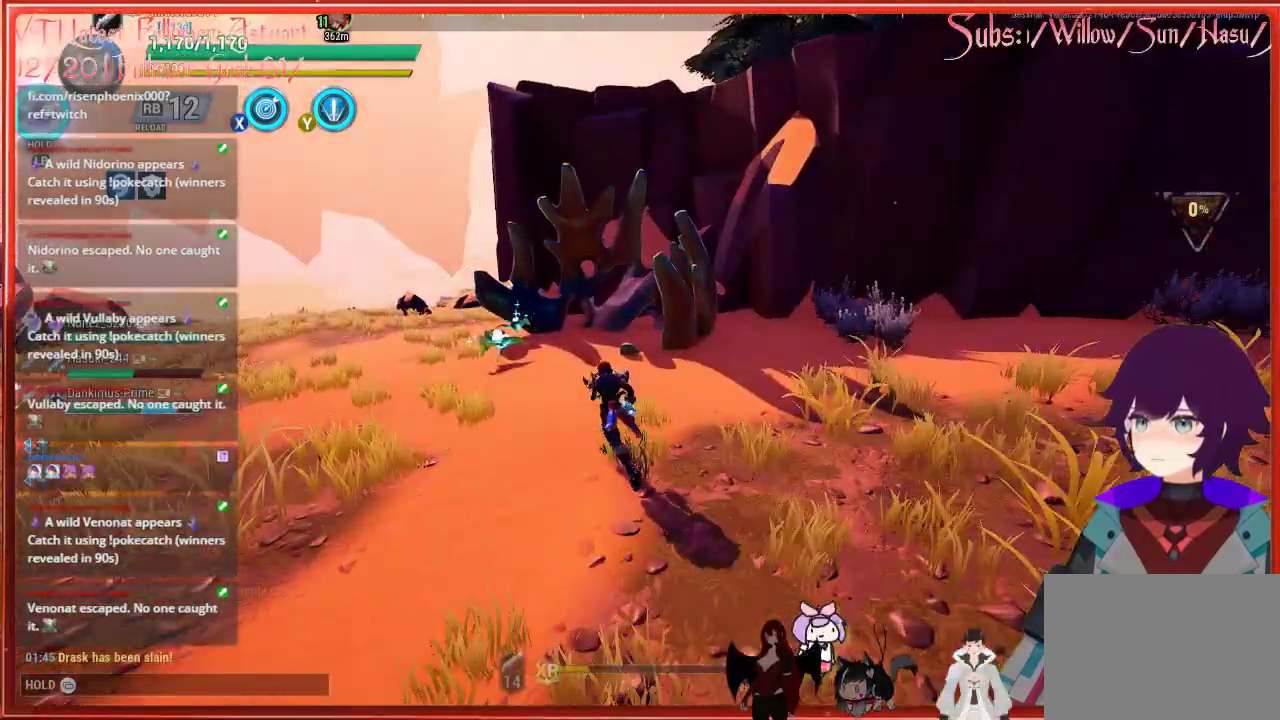
{"buttons": ["R2"], "left_stick": "up-left", "right_stick": "center", "events": []}
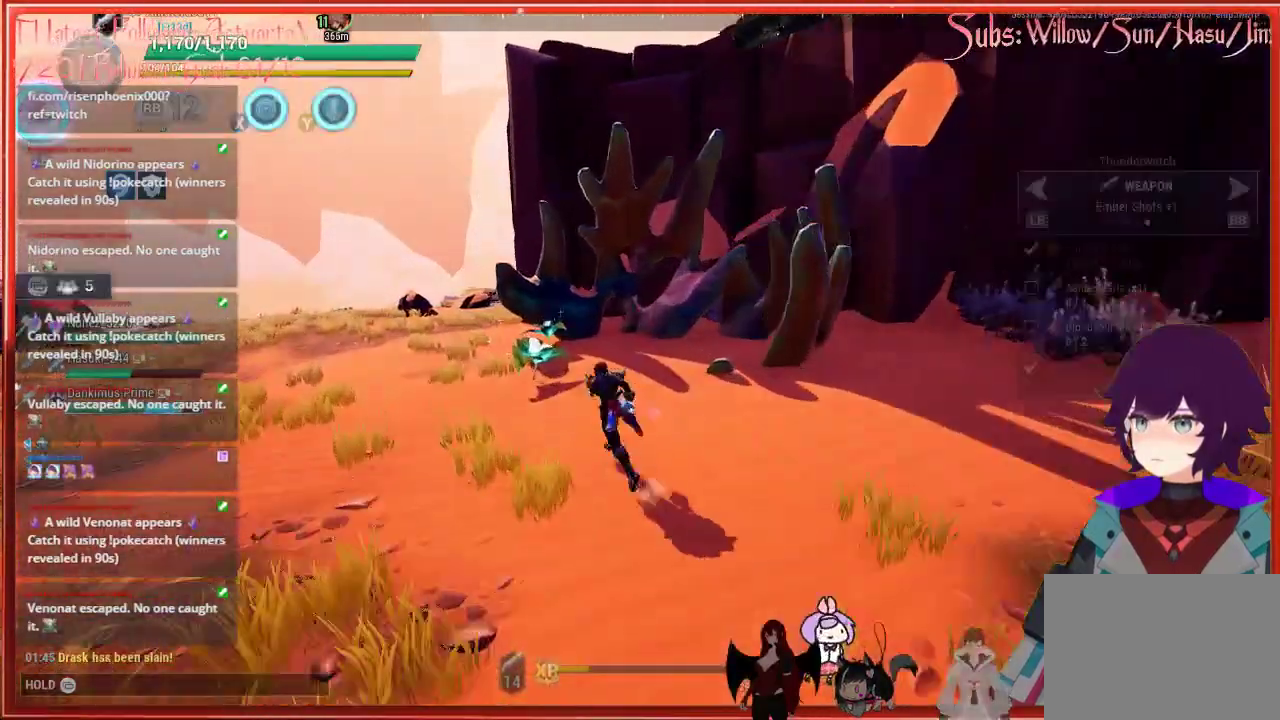
{"buttons": ["R2"], "left_stick": "up-left", "right_stick": "center", "events": []}
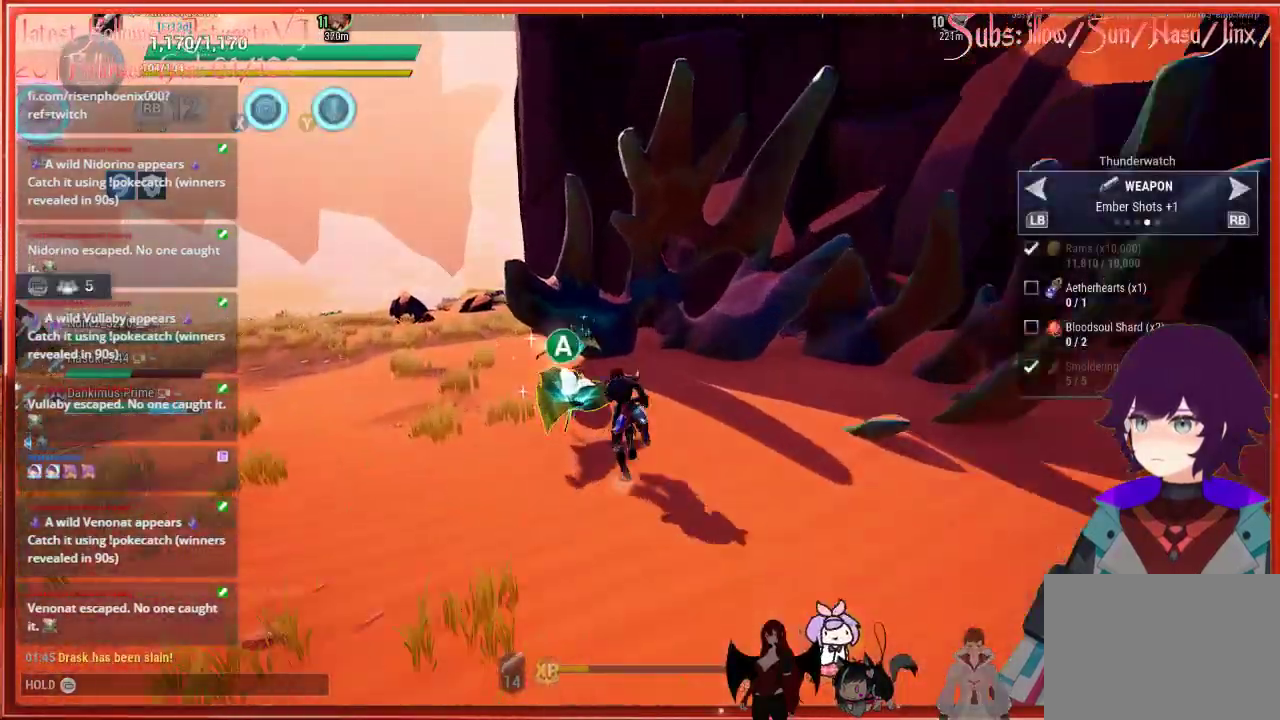
{"buttons": ["R2"], "left_stick": "up", "right_stick": "center", "events": [[150, "A", "down"], [300, "A", "up"], [467, "left_stick", "up"]]}
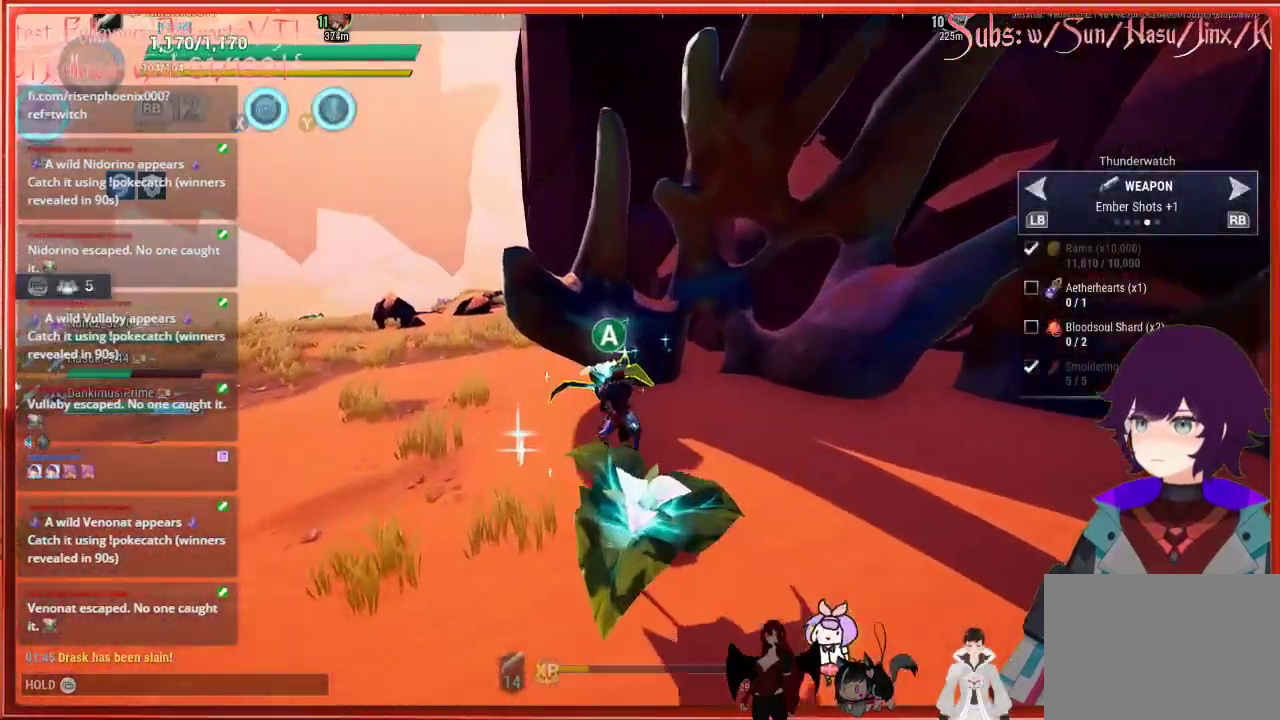
{"buttons": ["R2"], "left_stick": "up-left", "right_stick": "center", "events": [[267, "A", "down"], [400, "A", "up"], [400, "left_stick", "up-left"]]}
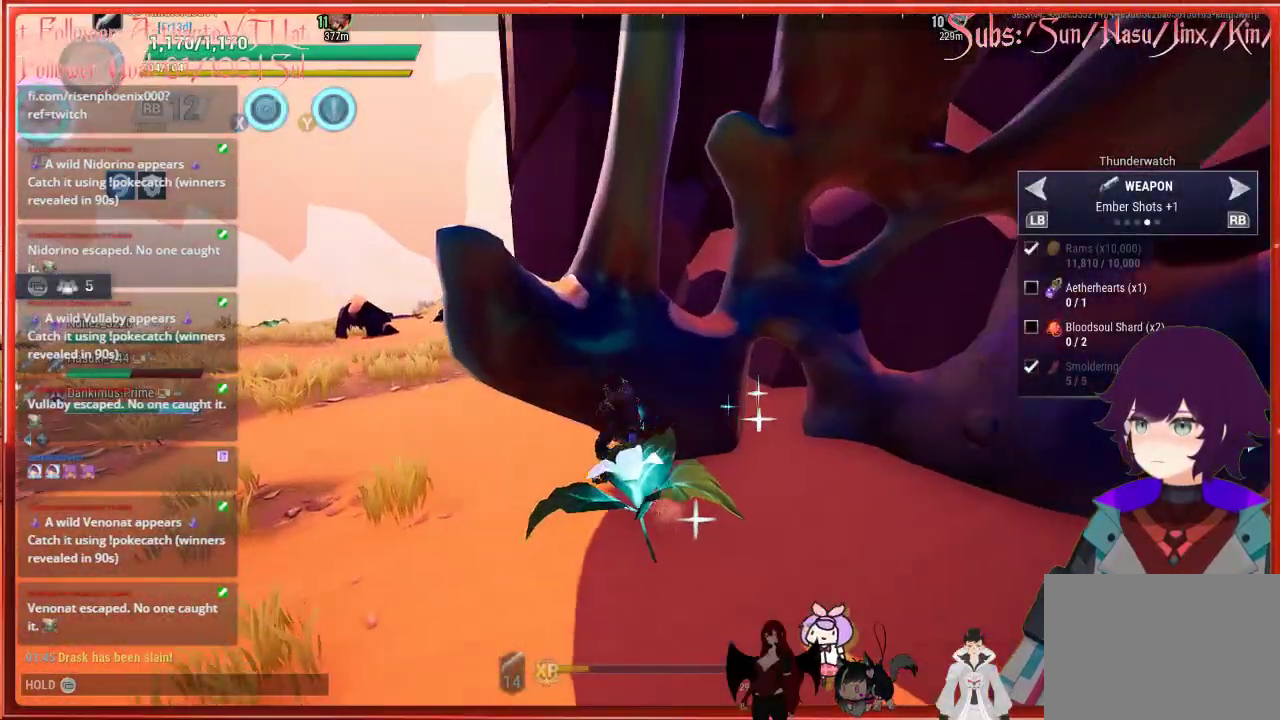
{"buttons": ["R2"], "left_stick": "up-left", "right_stick": "left", "events": [[433, "right_stick", "left"]]}
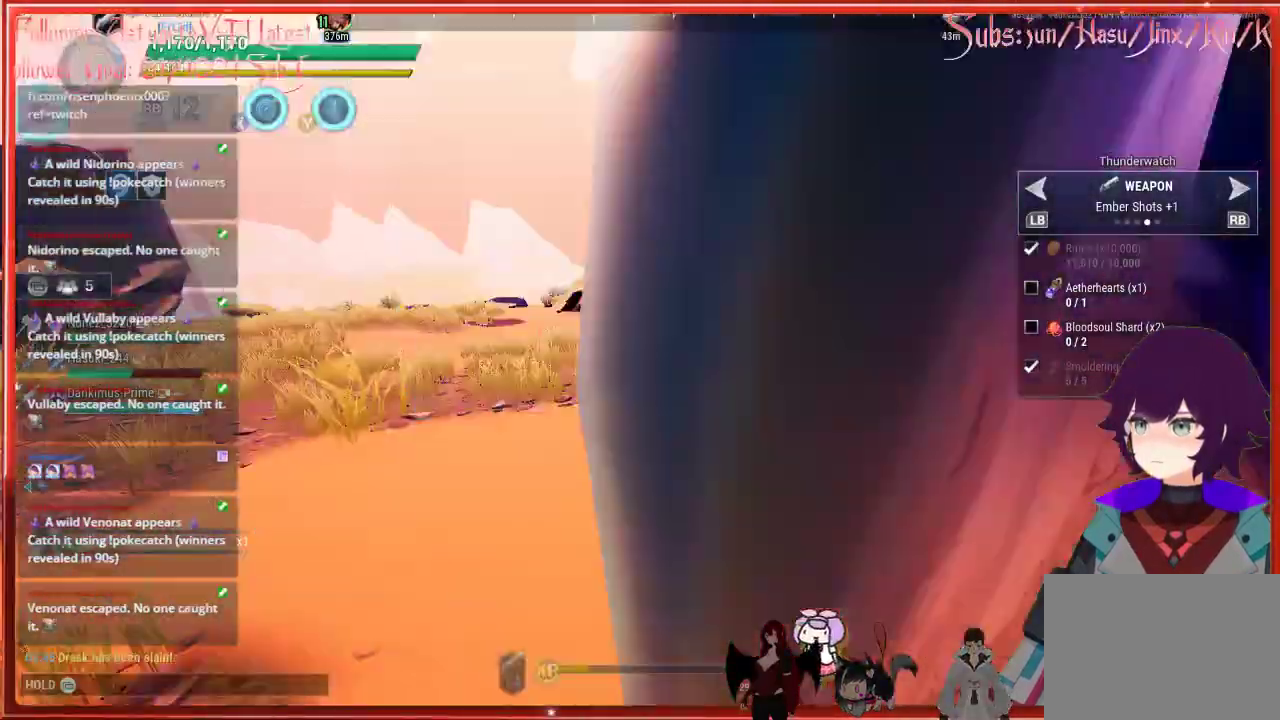
{"buttons": ["R2"], "left_stick": "up-left", "right_stick": "left", "events": []}
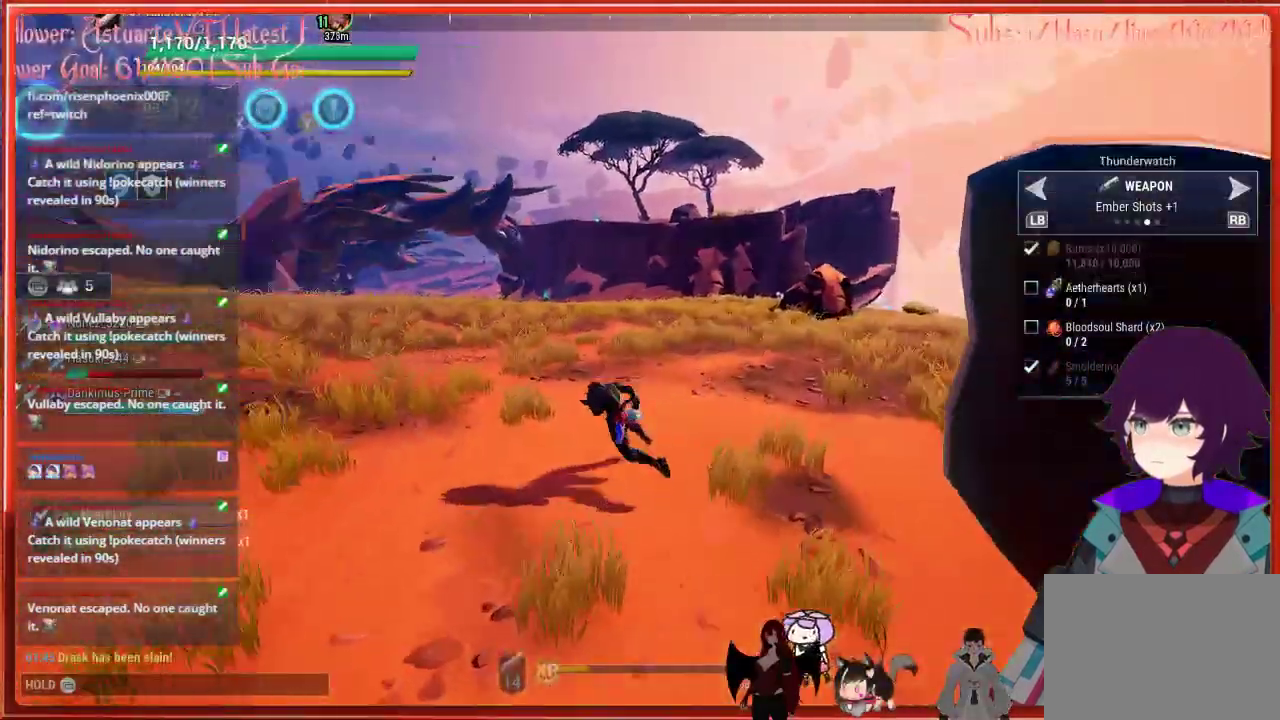
{"buttons": ["R2"], "left_stick": "up-left", "right_stick": "left", "events": []}
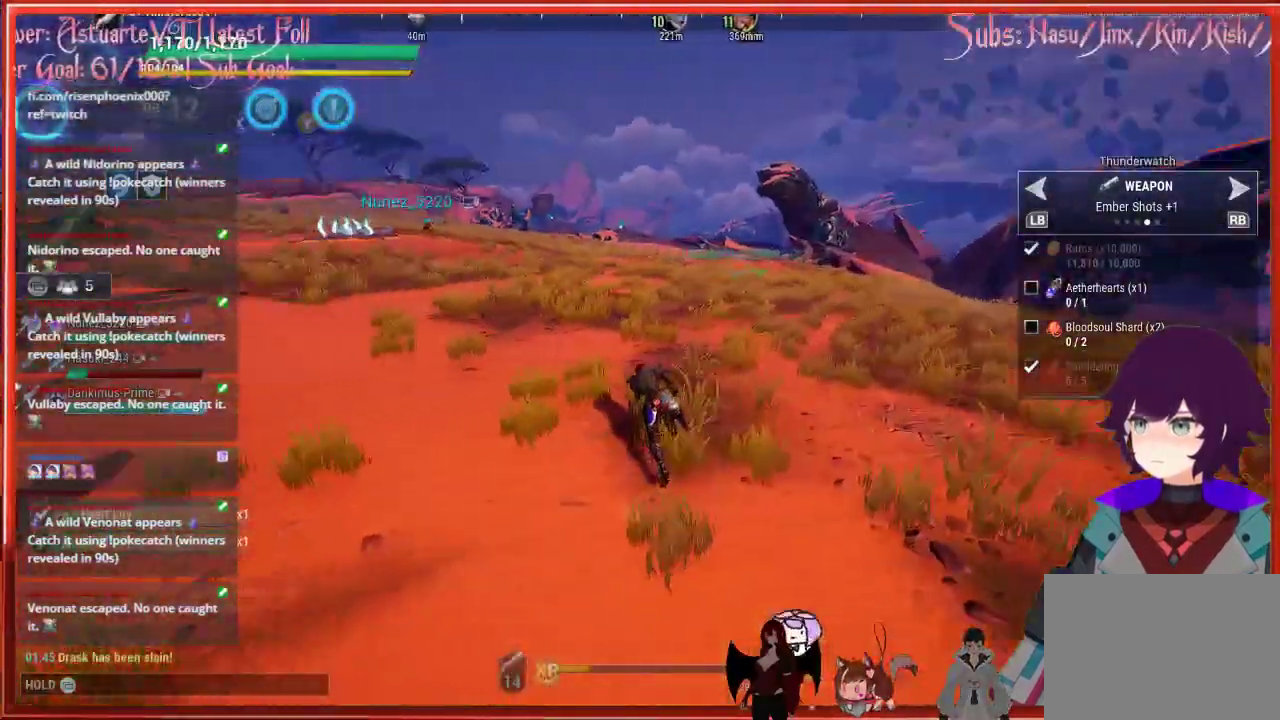
{"buttons": ["R2"], "left_stick": "up-left", "right_stick": "left", "events": []}
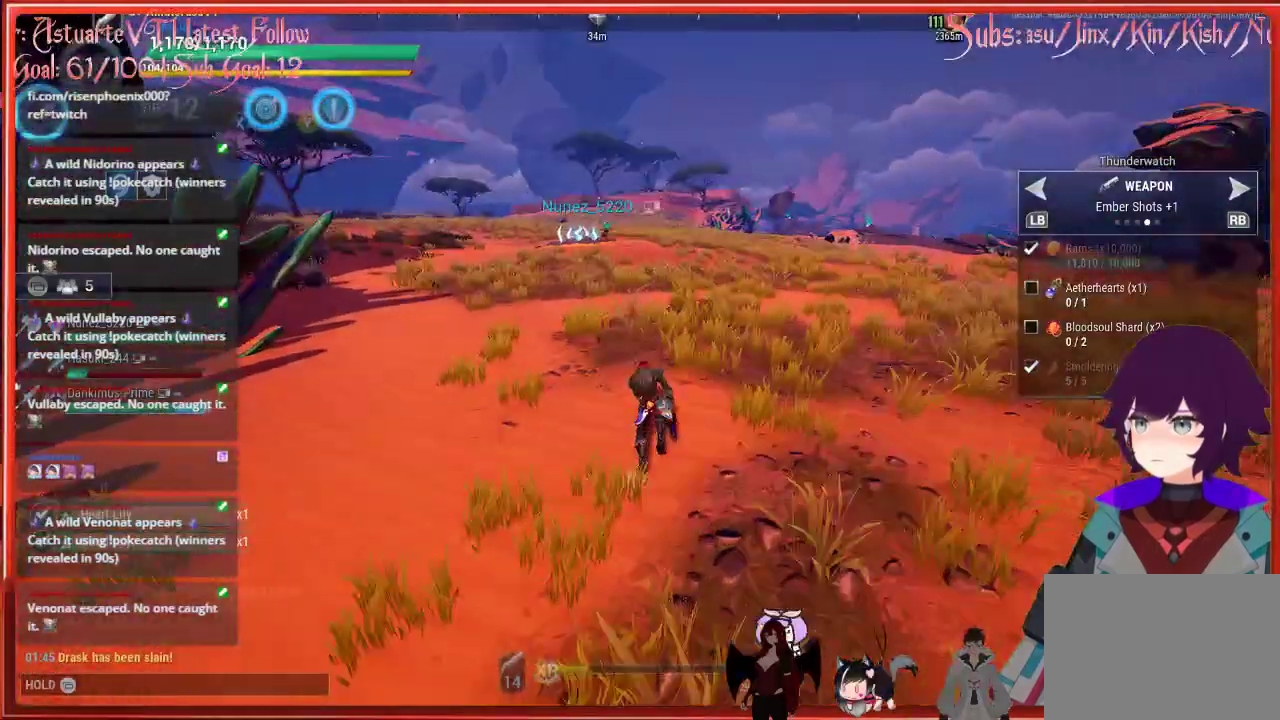
{"buttons": ["R2"], "left_stick": "up-left", "right_stick": "left", "events": []}
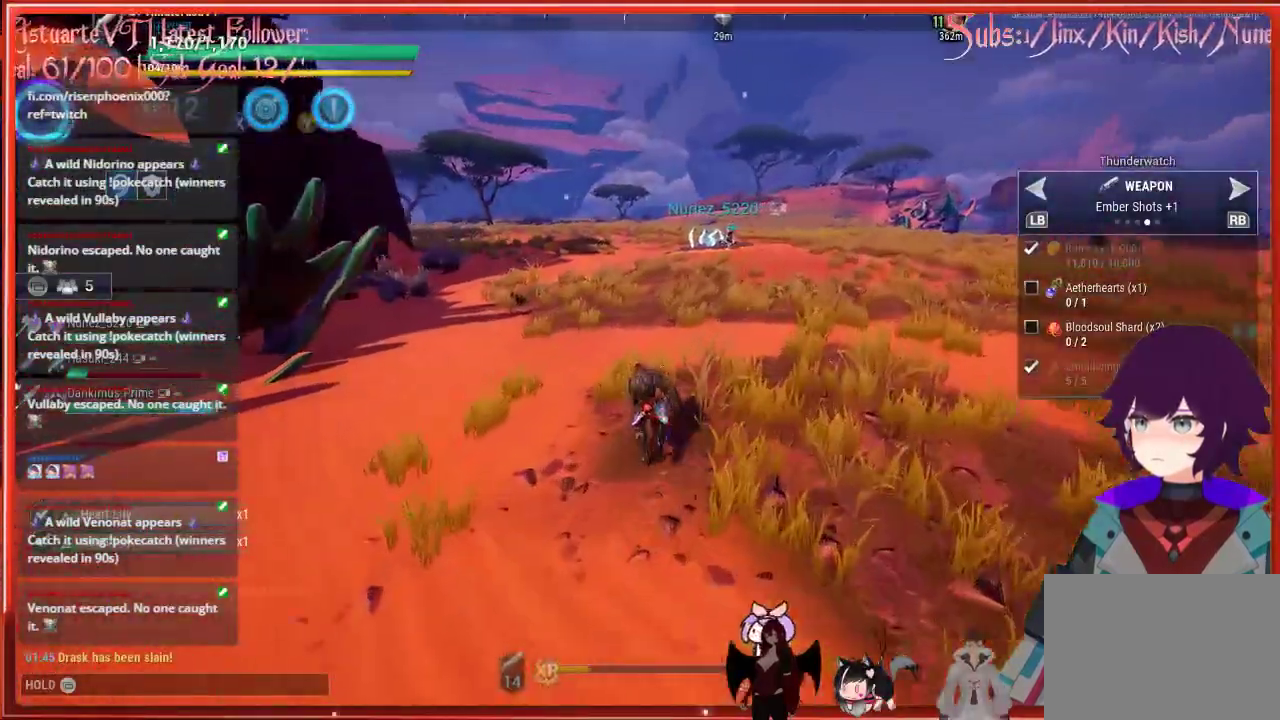
{"buttons": ["R2"], "left_stick": "up-left", "right_stick": "left", "events": []}
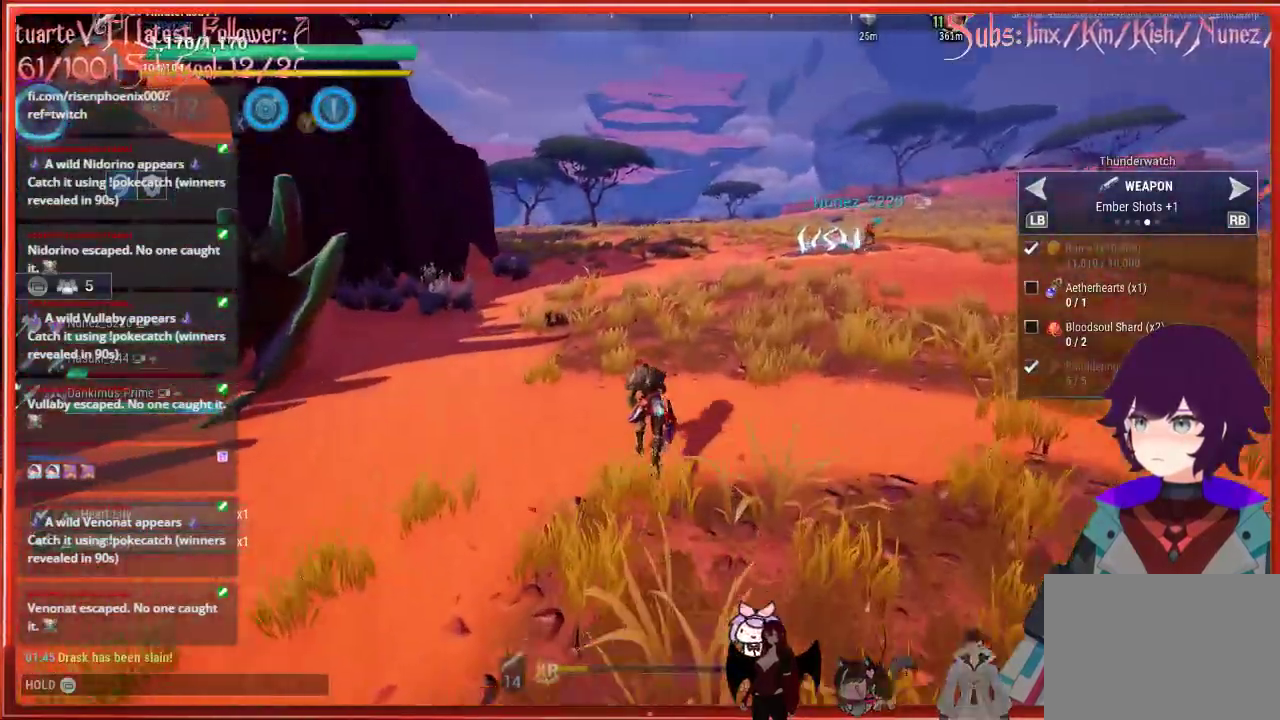
{"buttons": ["R2"], "left_stick": "up-left", "right_stick": "center", "events": [[83, "right_stick", "center"]]}
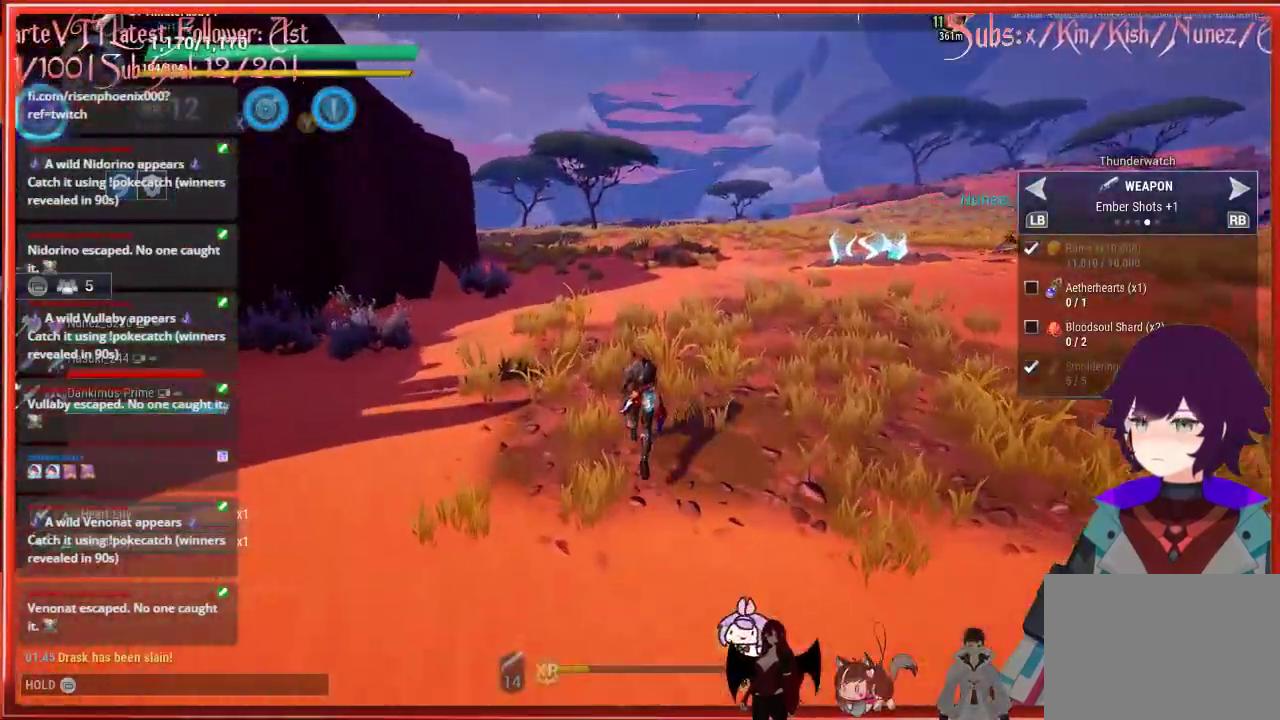
{"buttons": ["R2"], "left_stick": "up-left", "right_stick": "center", "events": []}
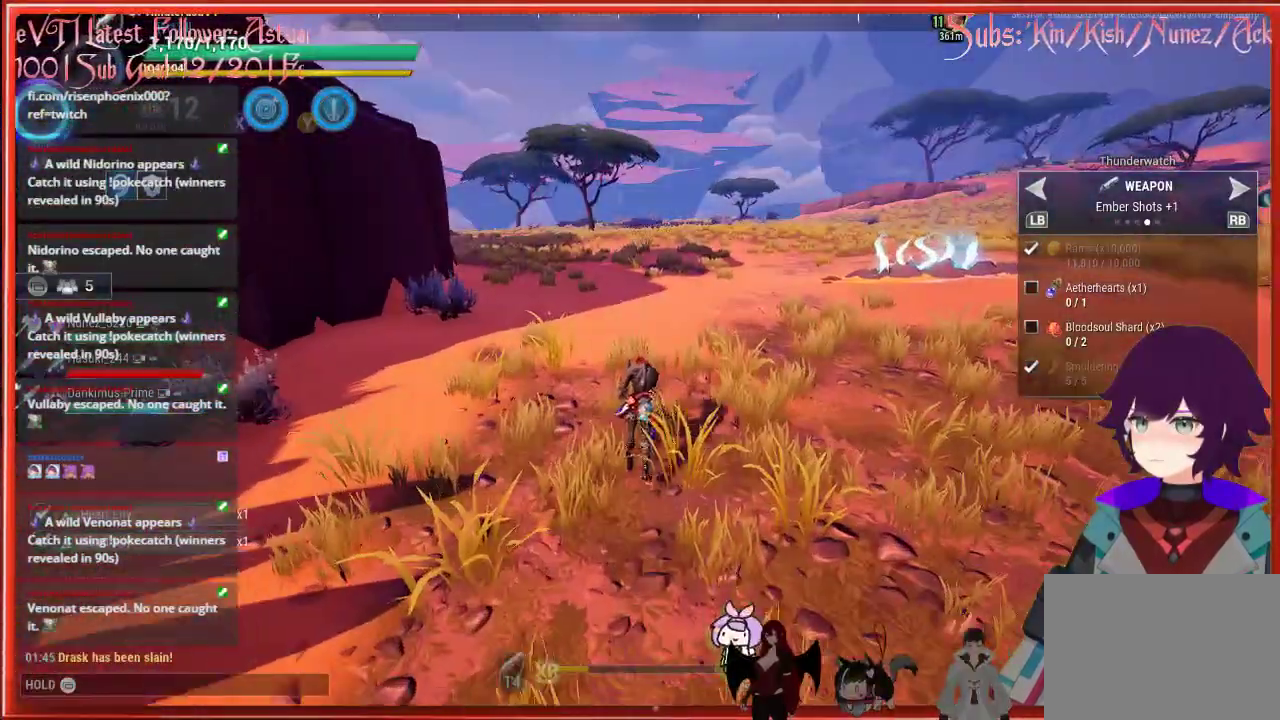
{"buttons": ["R2"], "left_stick": "up-left", "right_stick": "center", "events": []}
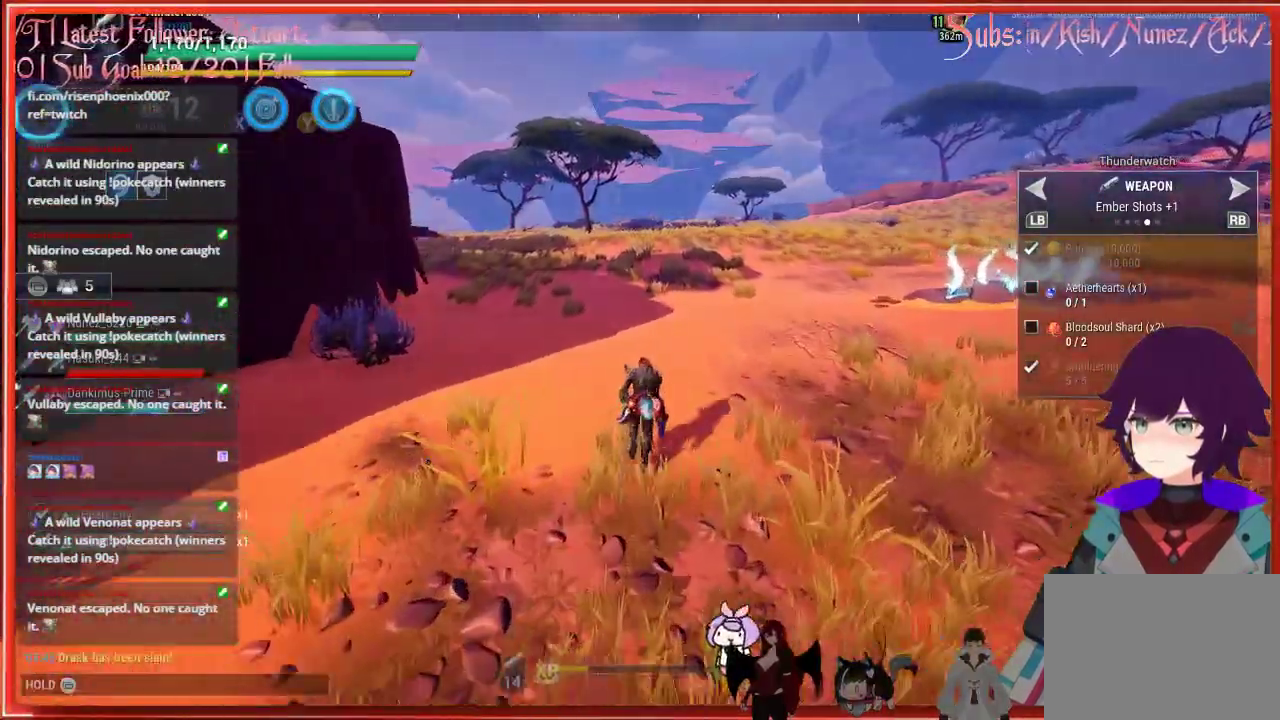
{"buttons": ["R2"], "left_stick": "up-left", "right_stick": "center", "events": []}
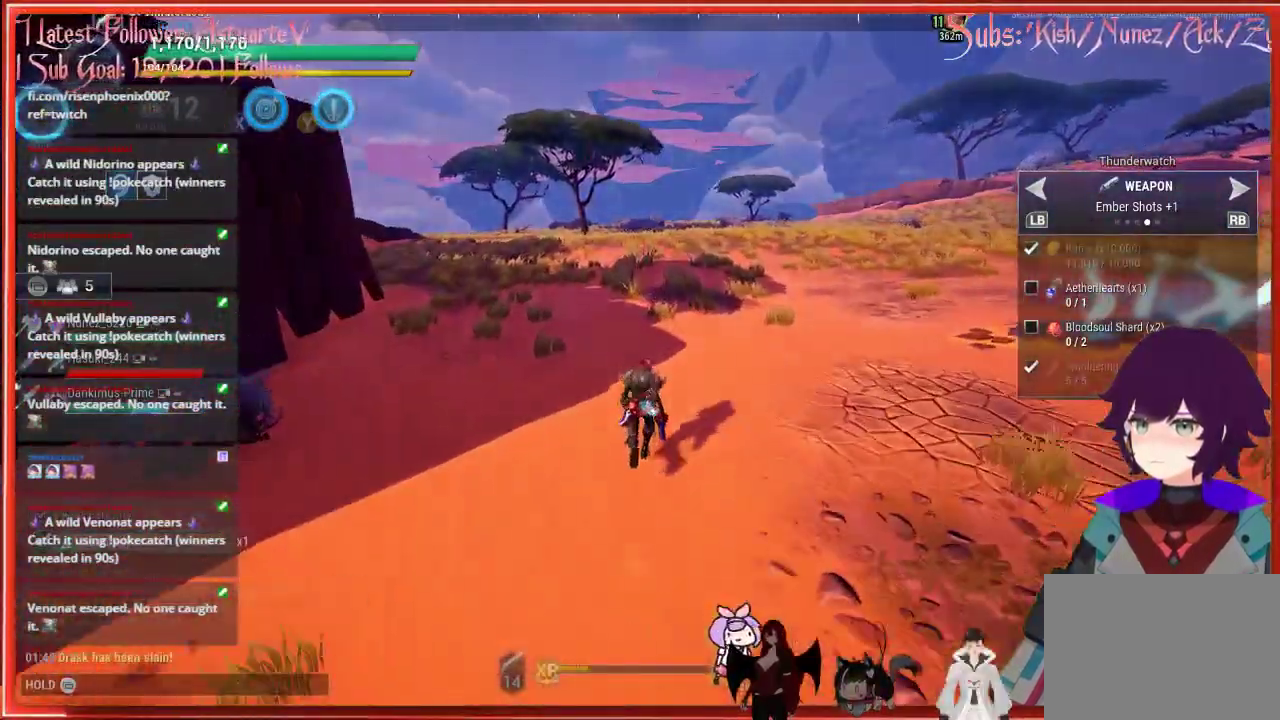
{"buttons": ["R2"], "left_stick": "up-left", "right_stick": "right", "events": [[317, "right_stick", "right"]]}
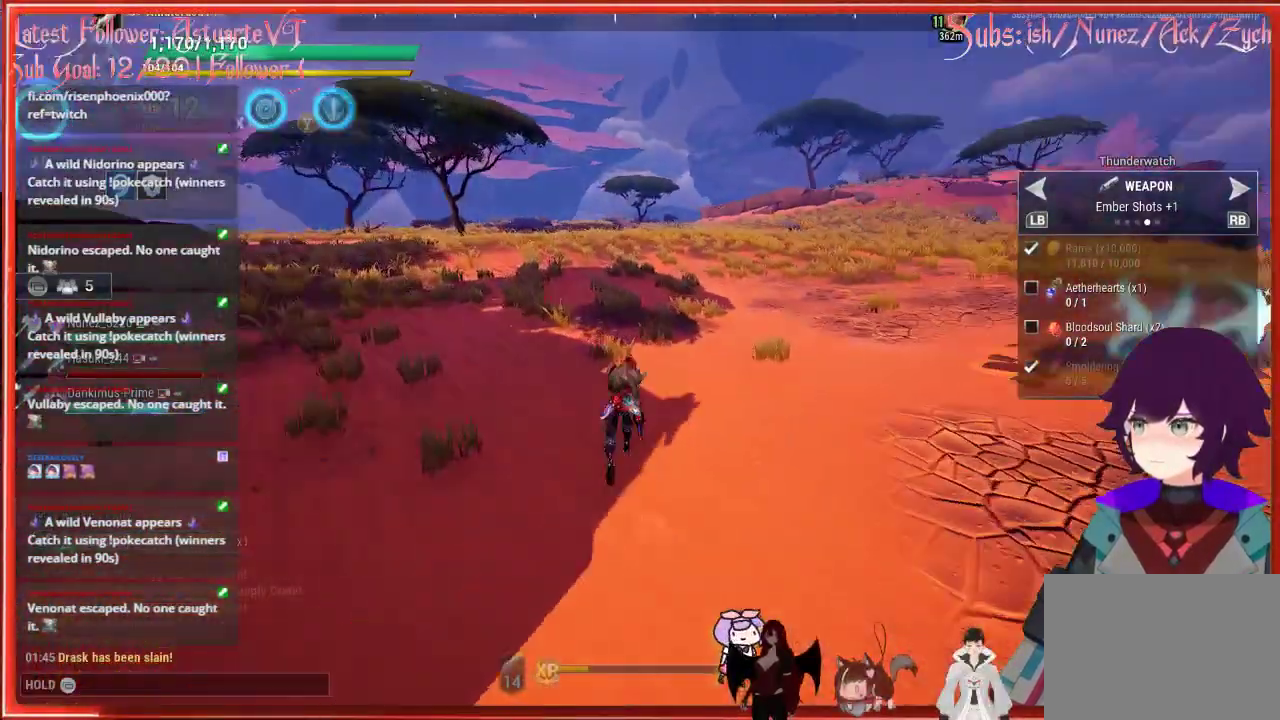
{"buttons": ["R2"], "left_stick": "up-left", "right_stick": "right", "events": []}
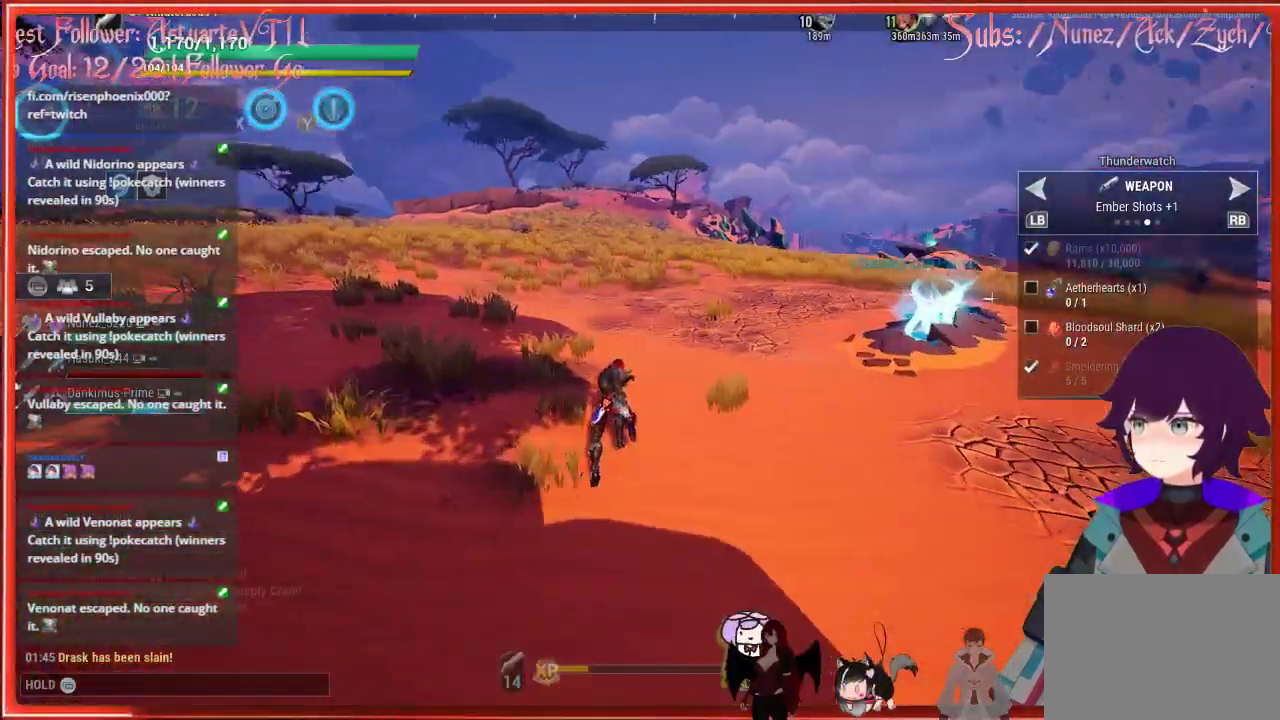
{"buttons": ["R2"], "left_stick": "up-left", "right_stick": "right", "events": []}
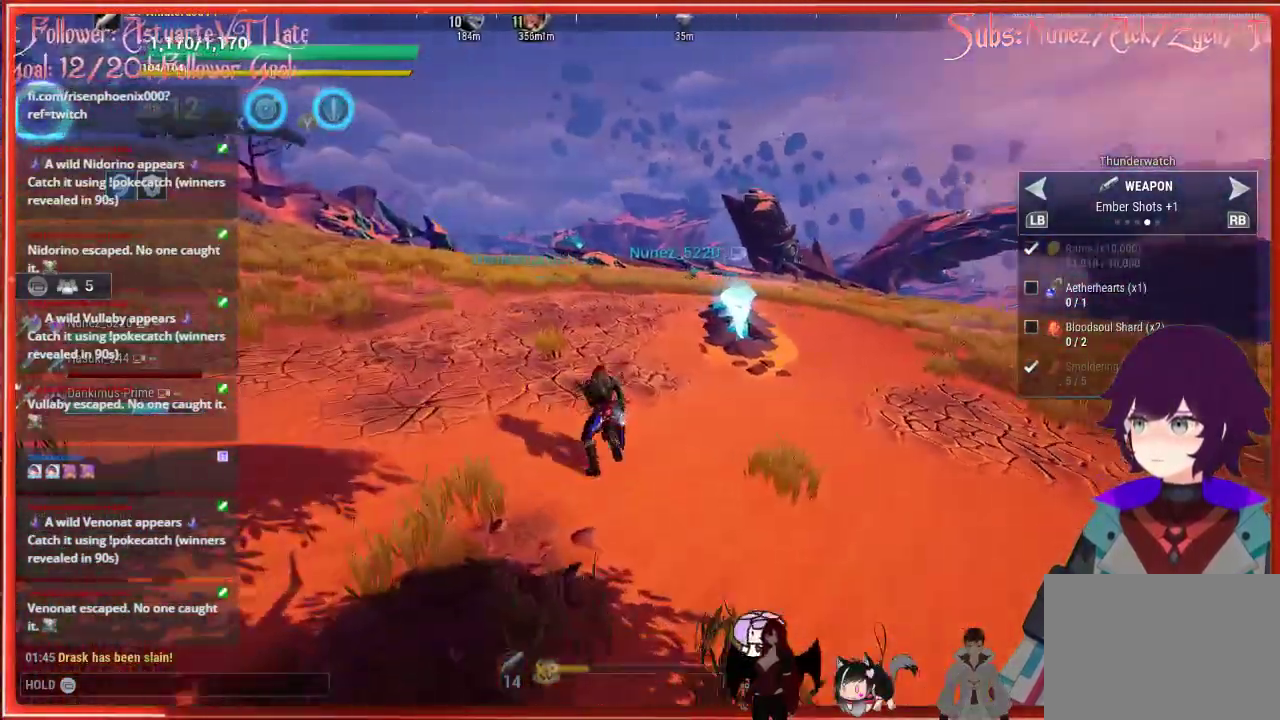
{"buttons": ["R2"], "left_stick": "up-left", "right_stick": "right", "events": []}
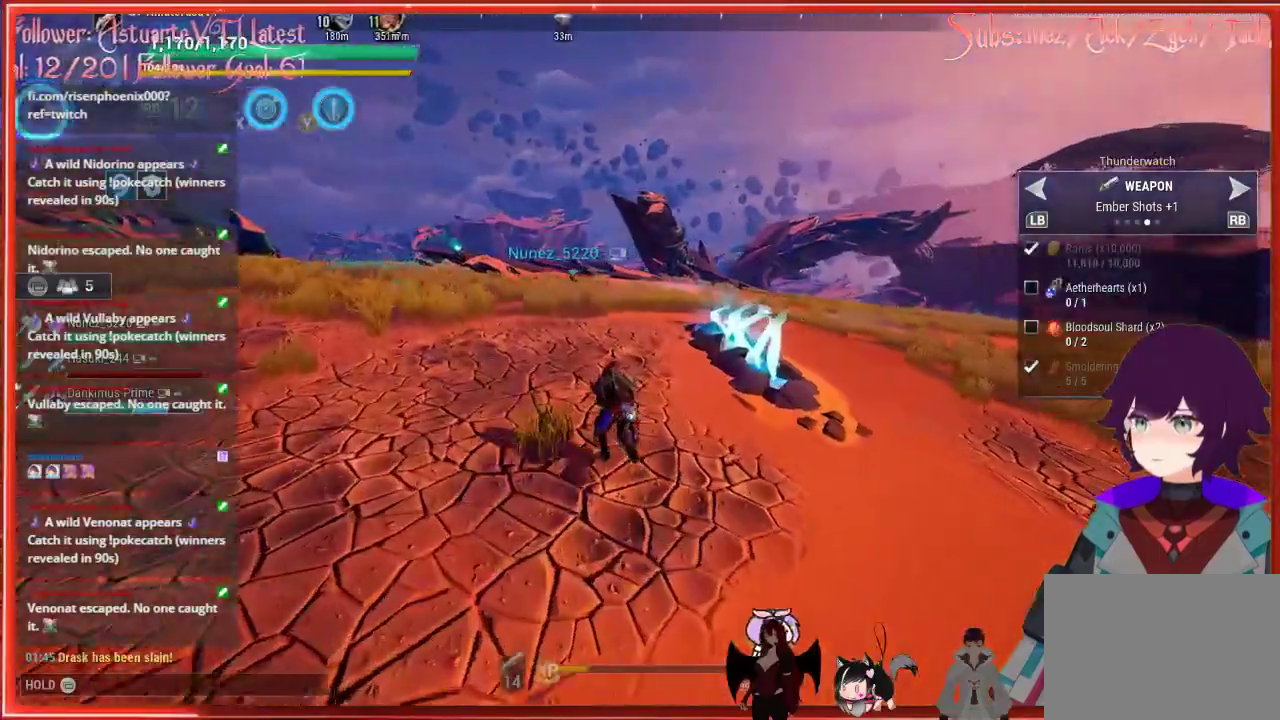
{"buttons": ["R2"], "left_stick": "up-left", "right_stick": "right", "events": [[33, "right_stick", "center"], [350, "right_stick", "right"]]}
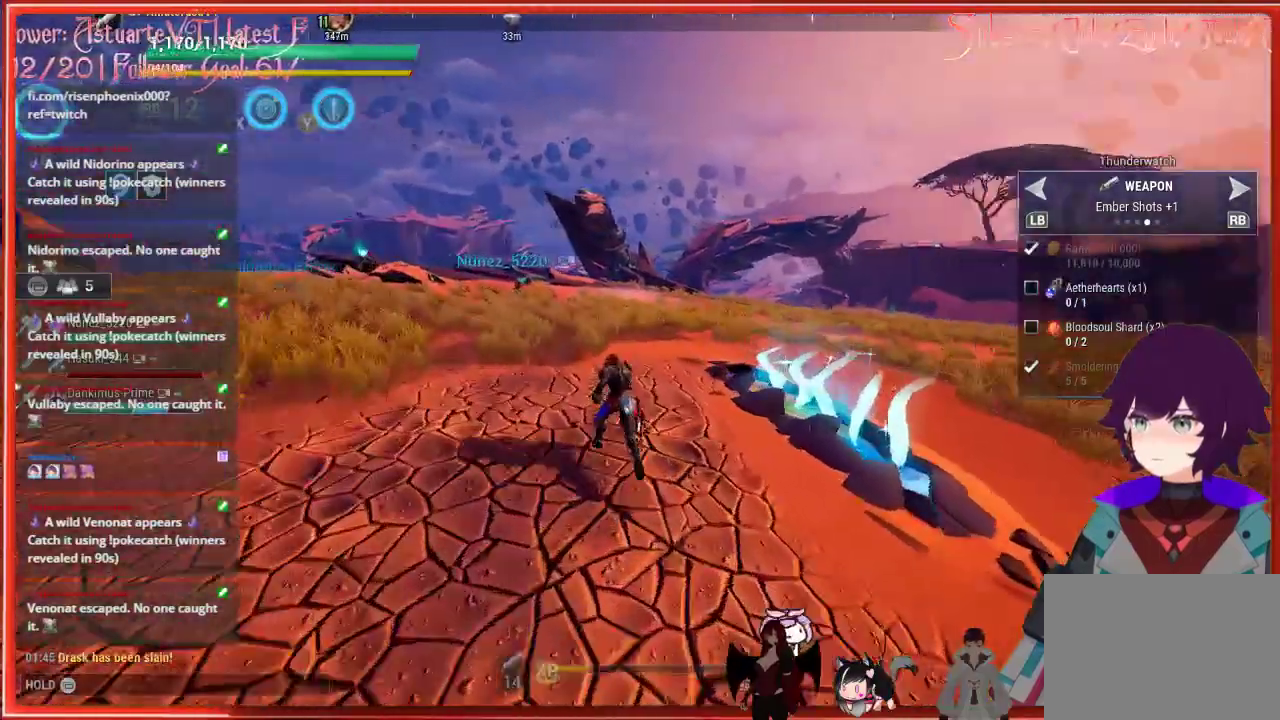
{"buttons": ["R2"], "left_stick": "up-left", "right_stick": "center", "events": [[283, "right_stick", "center"]]}
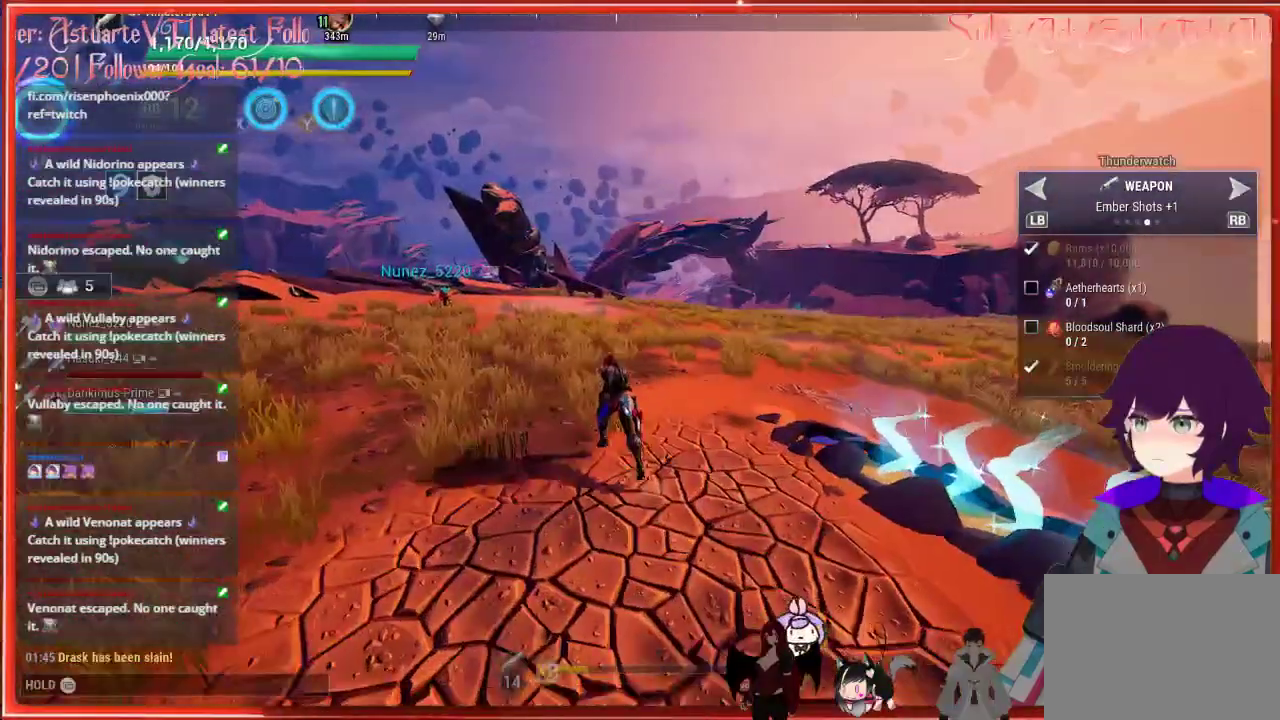
{"buttons": ["R2"], "left_stick": "up-left", "right_stick": "center", "events": []}
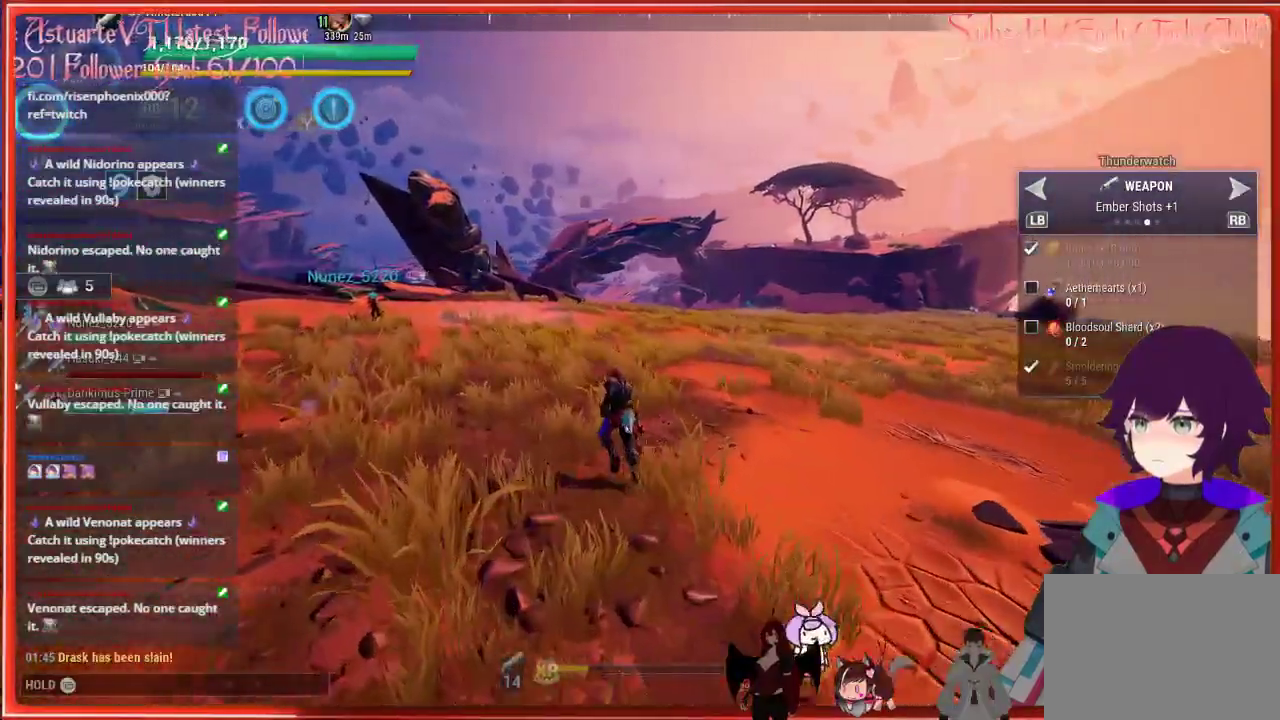
{"buttons": ["R2"], "left_stick": "up-left", "right_stick": "left", "events": [[283, "right_stick", "left"]]}
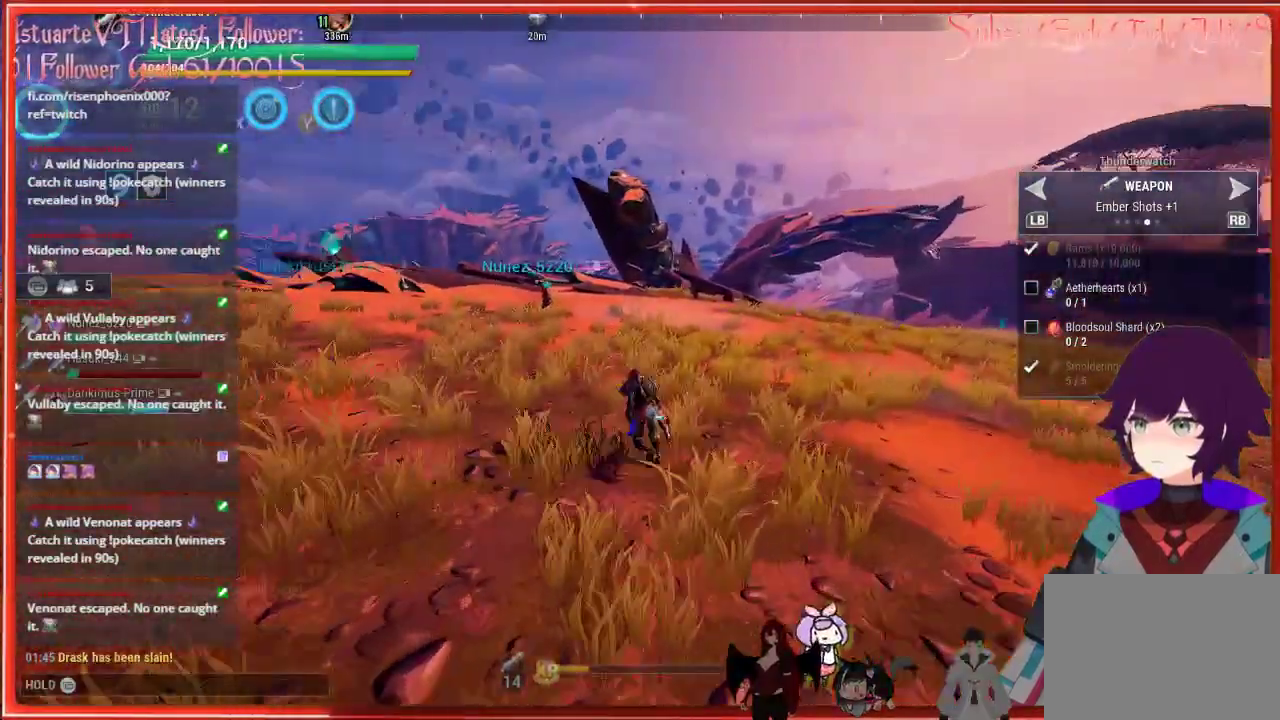
{"buttons": ["R2"], "left_stick": "up-left", "right_stick": "center", "events": [[100, "right_stick", "center"]]}
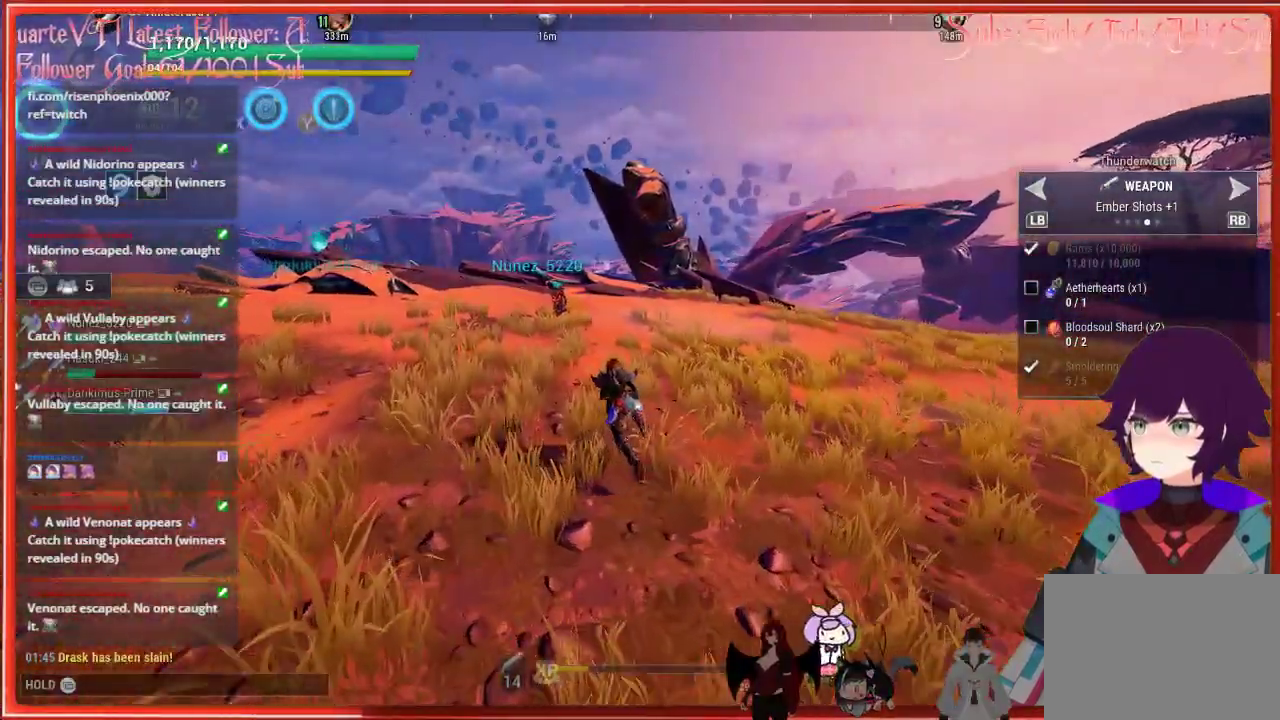
{"buttons": ["R2"], "left_stick": "up-left", "right_stick": "center", "events": []}
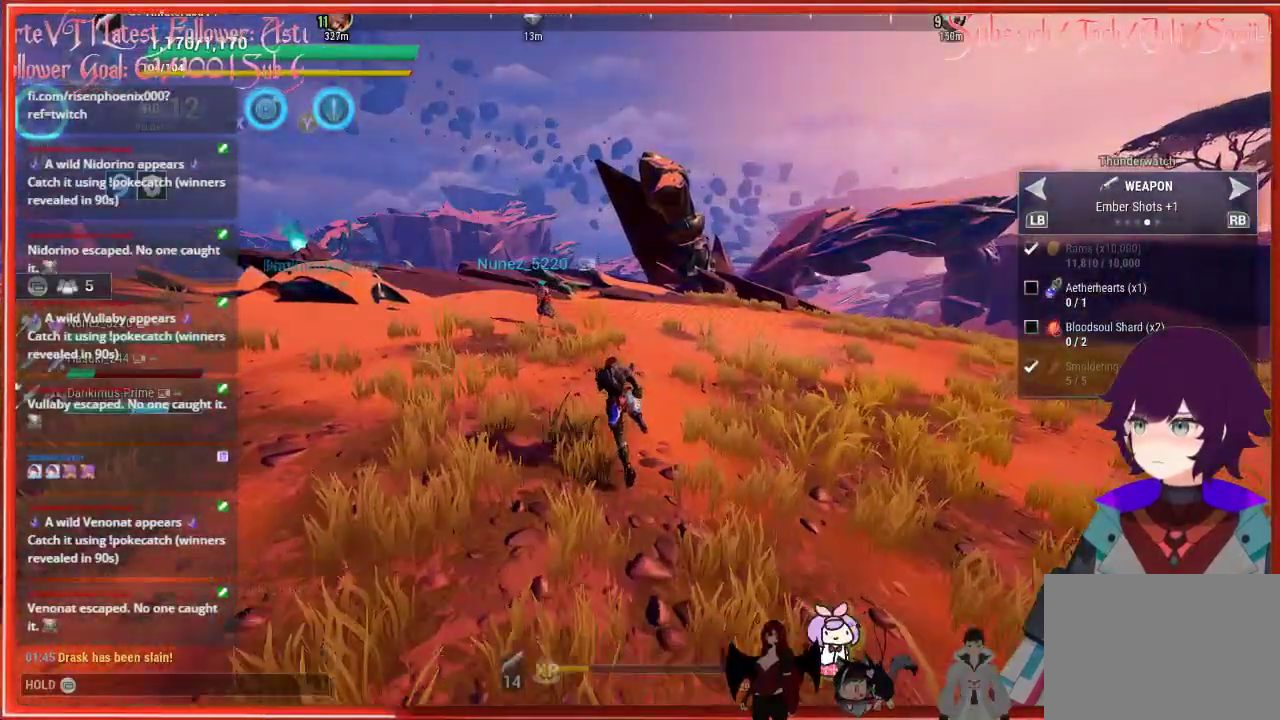
{"buttons": ["R2"], "left_stick": "up-left", "right_stick": "center", "events": []}
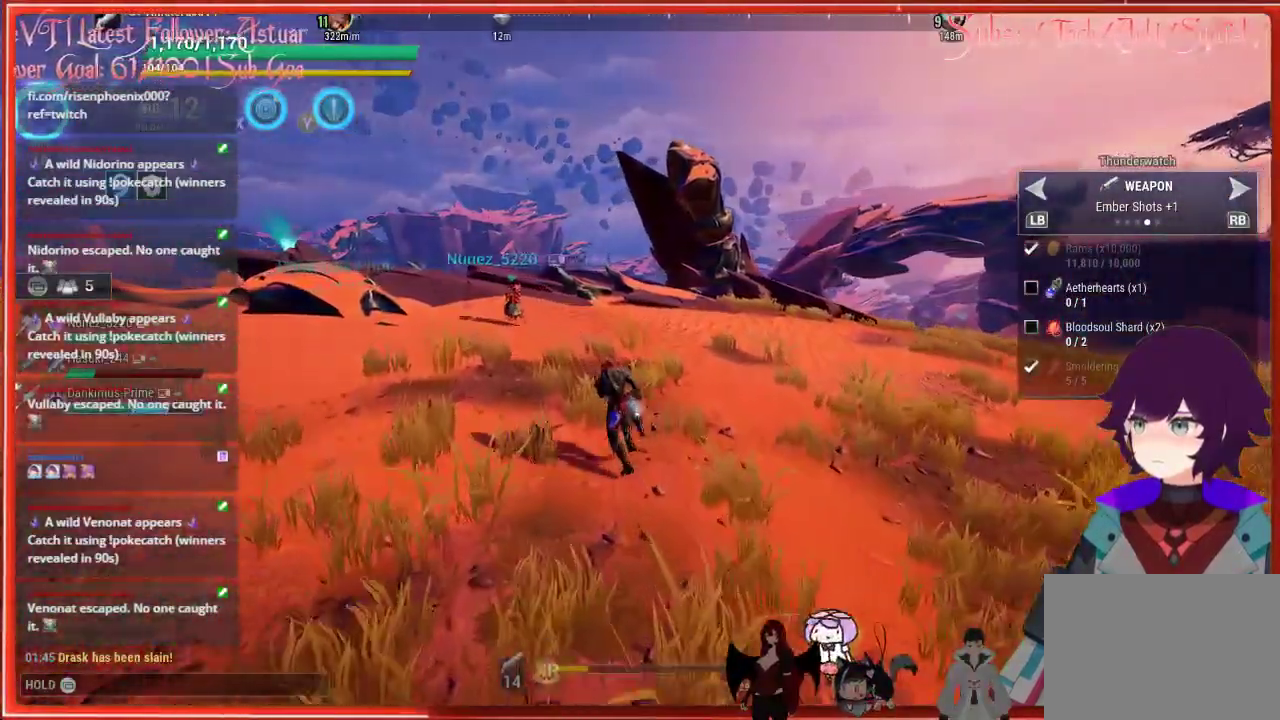
{"buttons": ["R2"], "left_stick": "up-left", "right_stick": "center", "events": []}